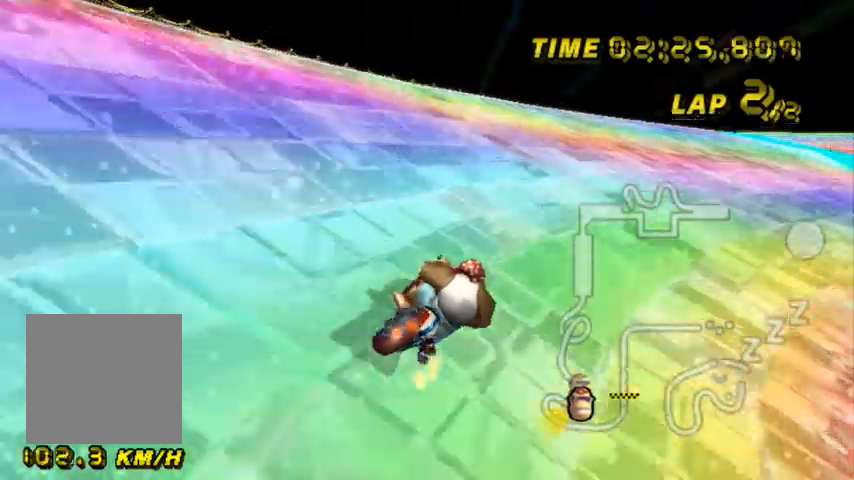
Gameplay with a controller (Nintendo layout); each line is a JSON object with the inputs held at the frame after it. "events" lists button and stick changes between this image and that frame as [ms after this image, input, new state], when the widget could be followed in between. Not read: L3 R3 left_stick.
{"buttons": ["A"], "events": [[166, "B", "up"]]}
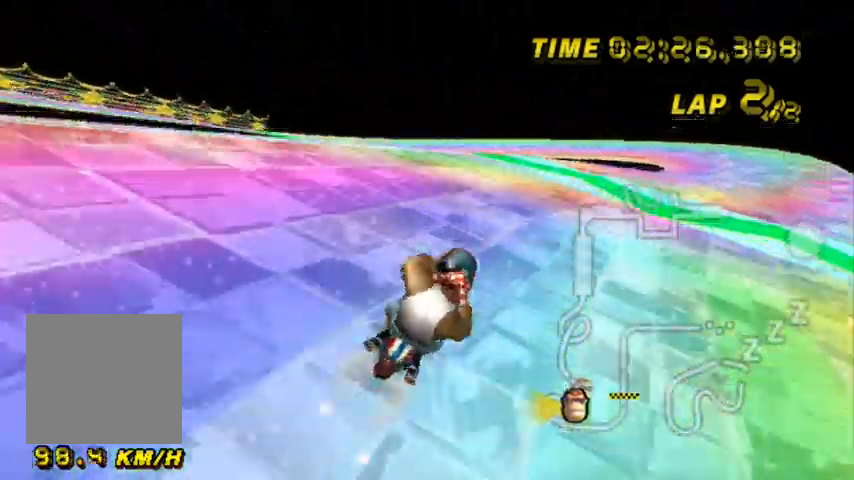
{"buttons": ["A"], "events": []}
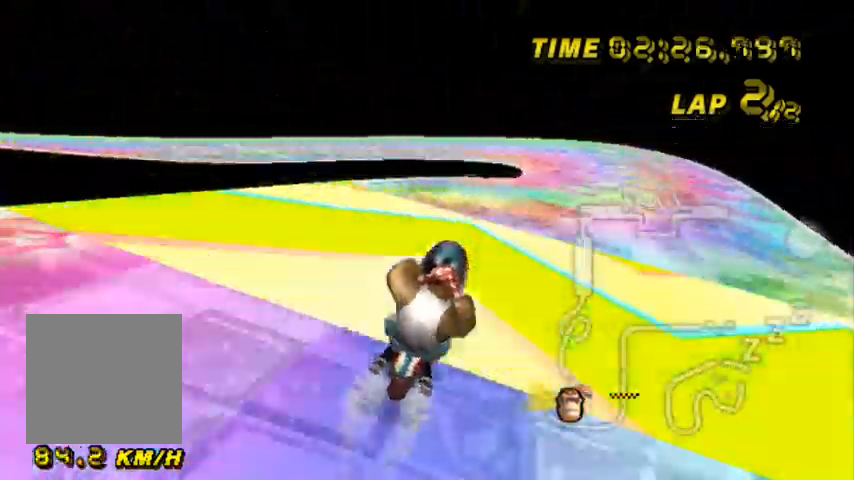
{"buttons": ["A"], "events": []}
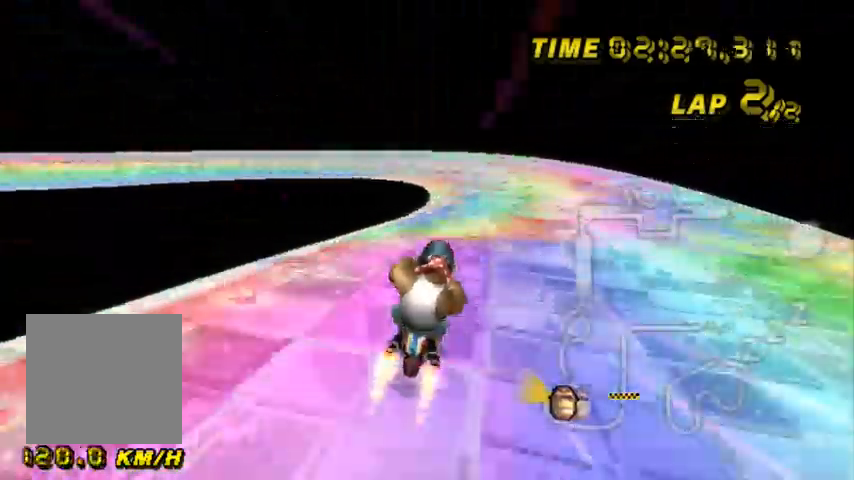
{"buttons": ["A", "B"], "events": [[167, "B", "down"]]}
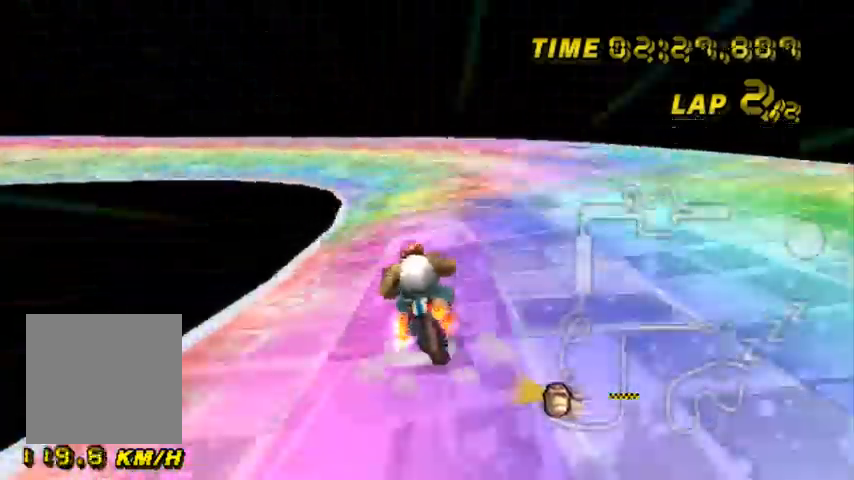
{"buttons": ["A", "B"], "events": []}
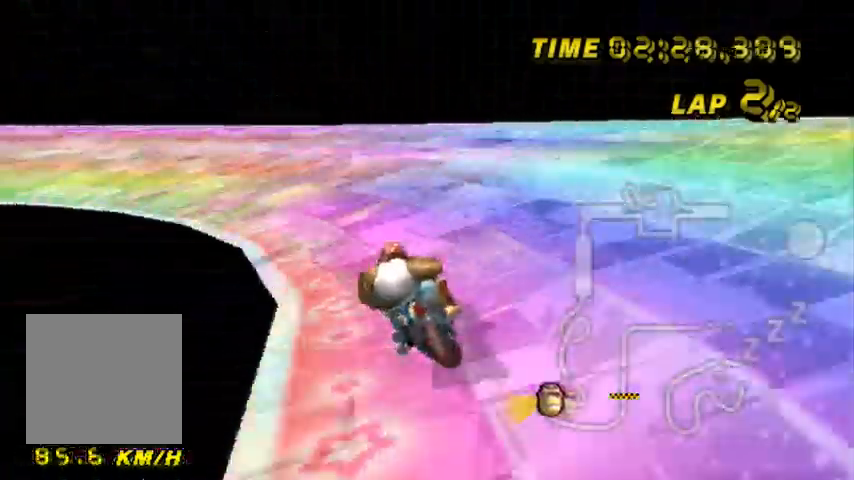
{"buttons": ["A", "B"], "events": []}
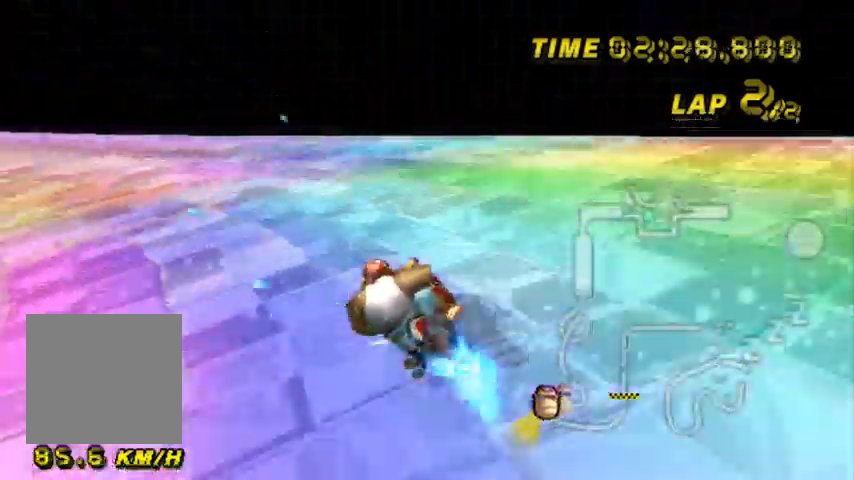
{"buttons": ["A", "B"], "events": []}
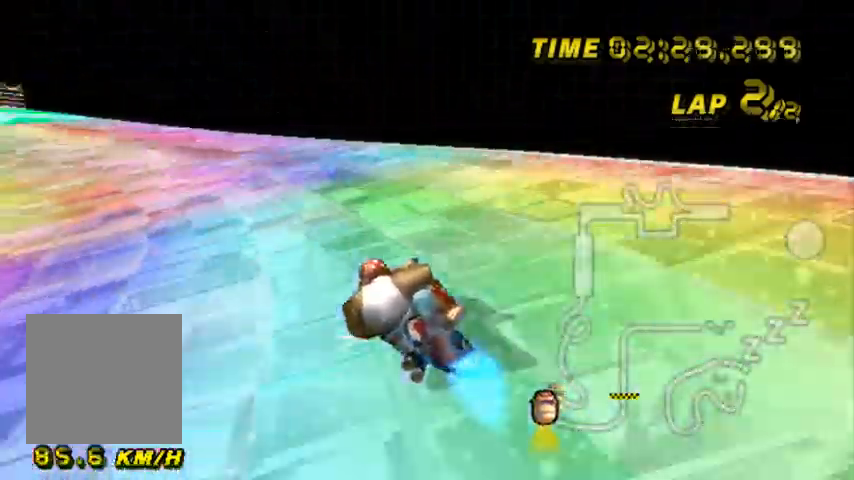
{"buttons": ["A"], "events": [[467, "B", "up"]]}
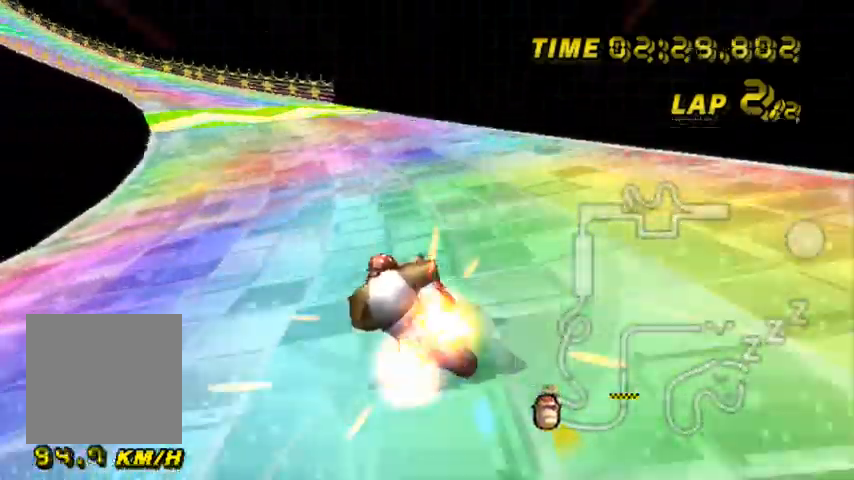
{"buttons": ["A"], "events": []}
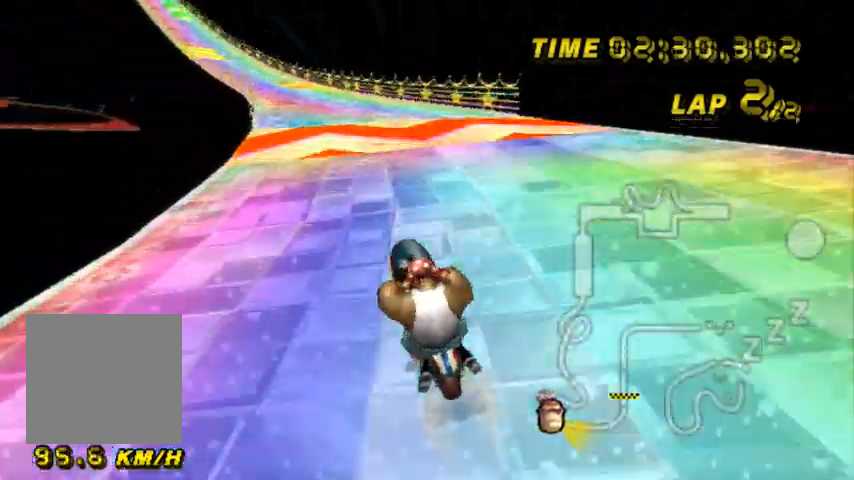
{"buttons": ["A"], "events": []}
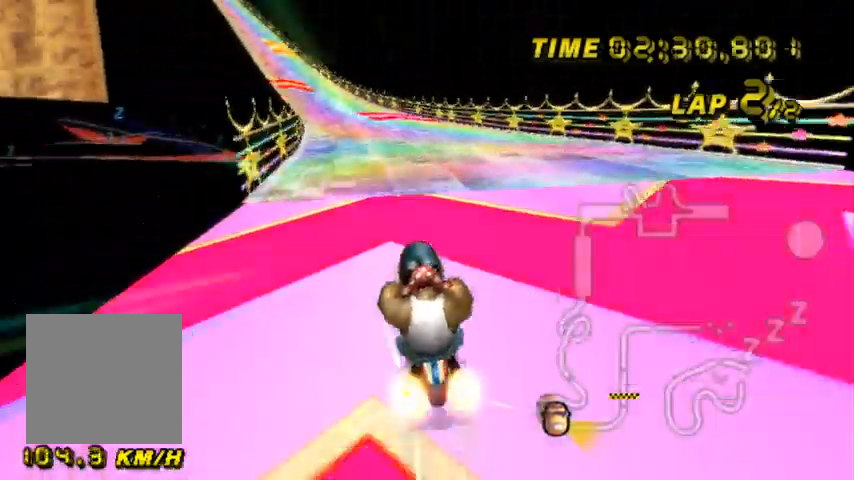
{"buttons": ["A"], "events": []}
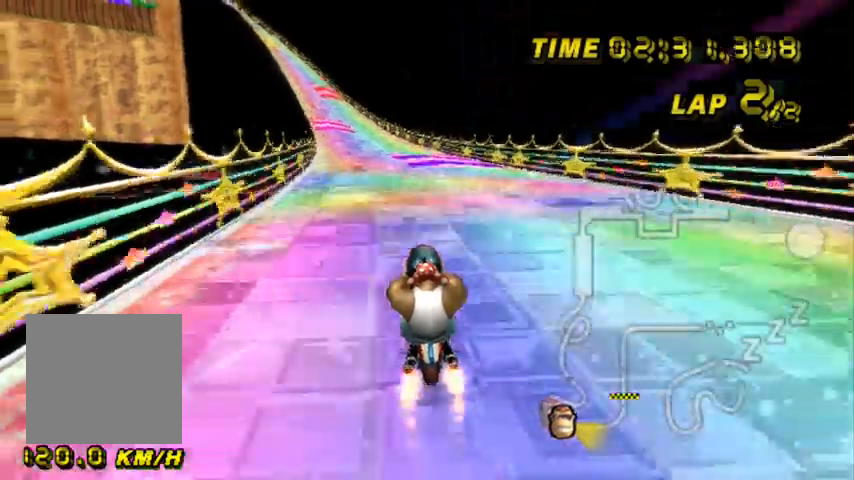
{"buttons": ["A"], "events": []}
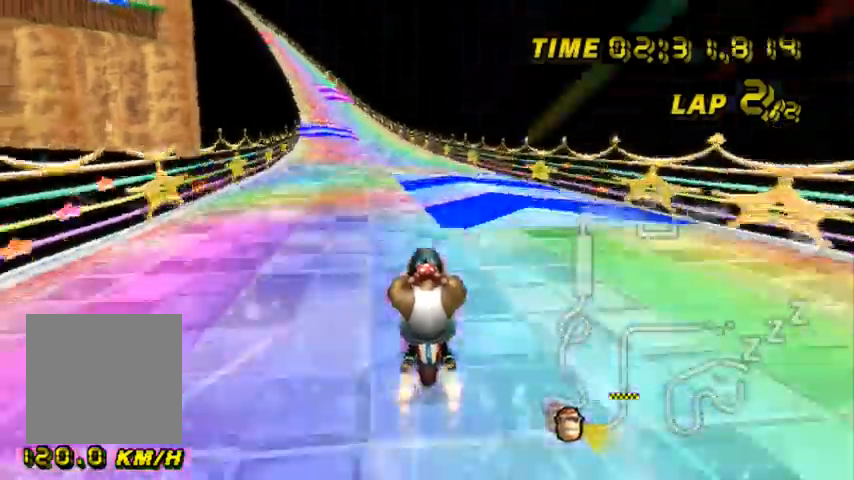
{"buttons": ["A", "B"], "events": [[66, "B", "down"]]}
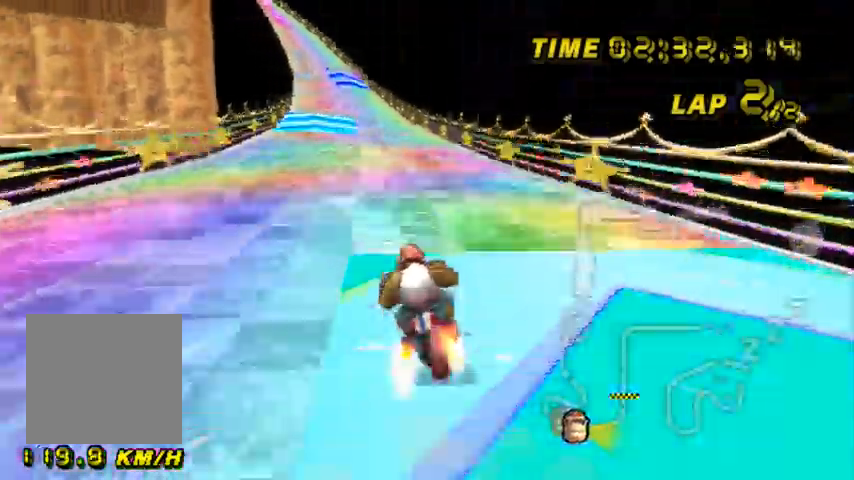
{"buttons": ["A"], "events": [[200, "B", "up"]]}
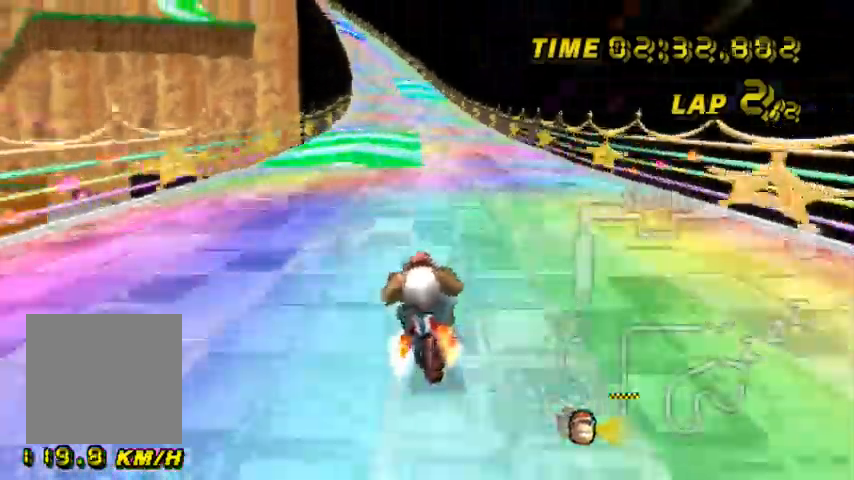
{"buttons": ["A"], "events": []}
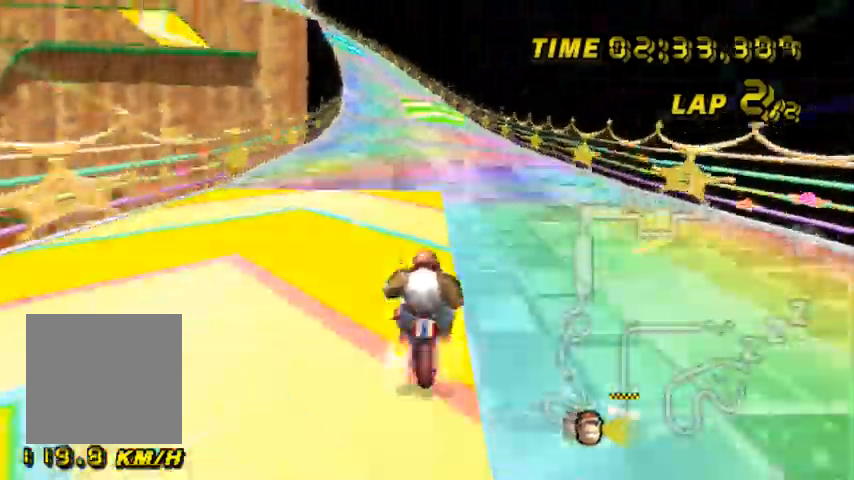
{"buttons": ["A"]}
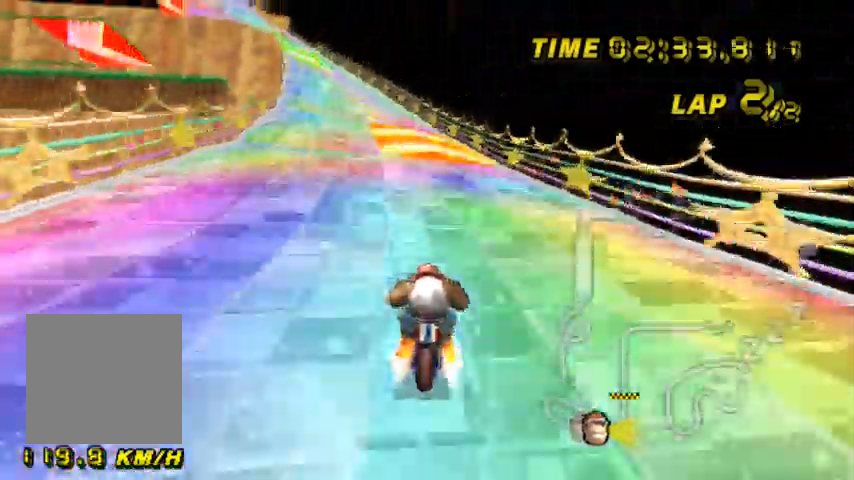
{"buttons": ["A", "B"], "events": [[500, "B", "down"]]}
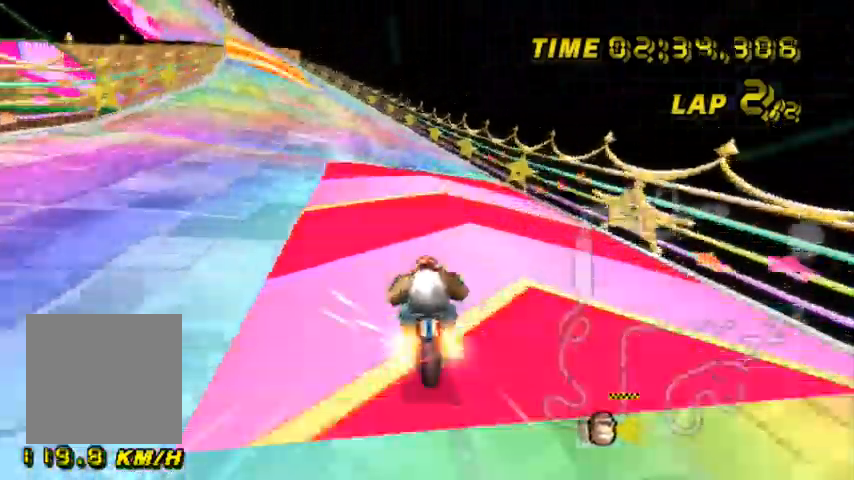
{"buttons": ["A", "B"], "events": []}
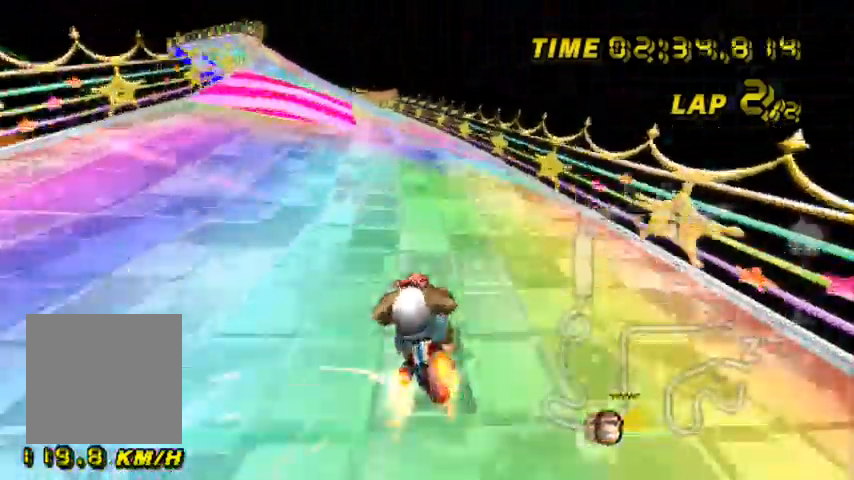
{"buttons": ["A", "B"], "events": []}